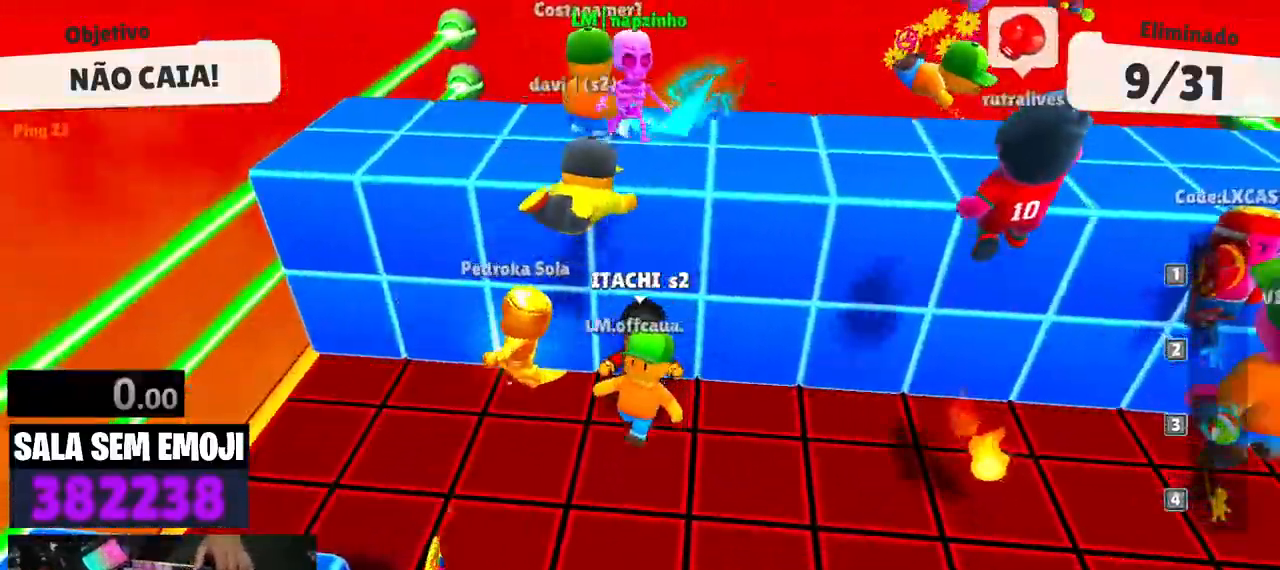
Gameplay with keyboard; each line is a JSON object with the keys held at the frame after it. "events" lists presses ("down") and releases ("up") of "a", "d", "s", "space" and "w" between this image and that frame as [ms after this image, input, new state], when the widget could be followed in between. No other keys are recorded. Mouse input is not recorded.
{"keys": ["s"], "events": []}
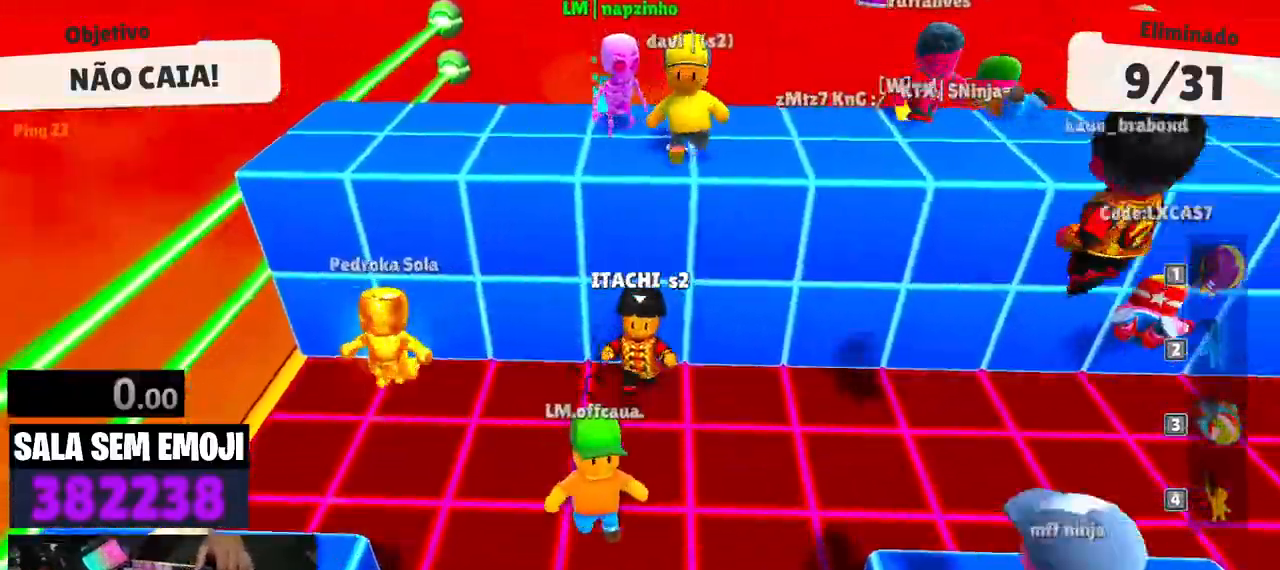
{"keys": ["s"], "events": []}
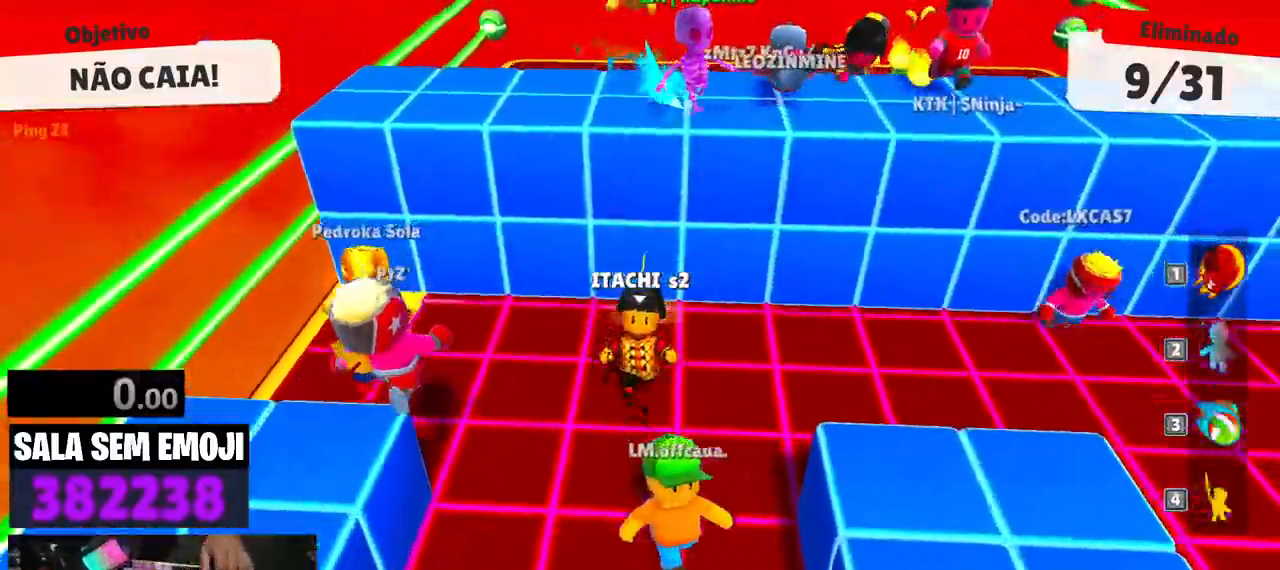
{"keys": ["d", "s"], "events": [[116, "d", "down"], [250, "space", "down"], [400, "space", "up"]]}
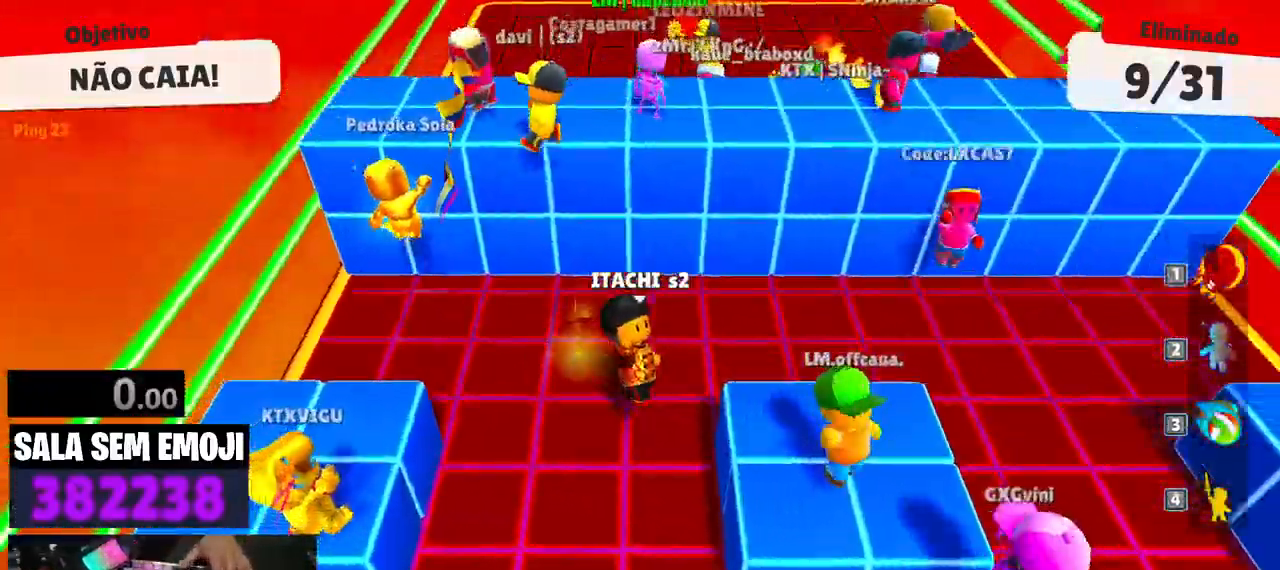
{"keys": ["space", "w"], "events": [[216, "s", "up"], [316, "d", "up"], [316, "w", "down"], [500, "space", "down"]]}
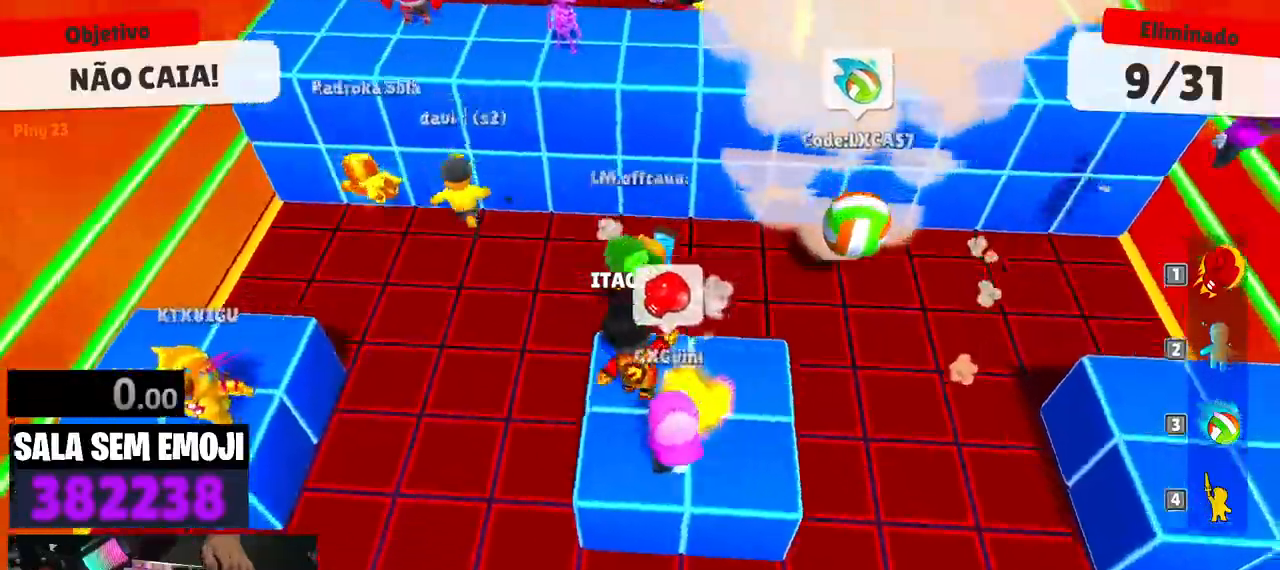
{"keys": ["a"], "events": [[100, "space", "up"], [383, "space", "down"], [466, "a", "down"], [466, "space", "up"], [466, "w", "up"]]}
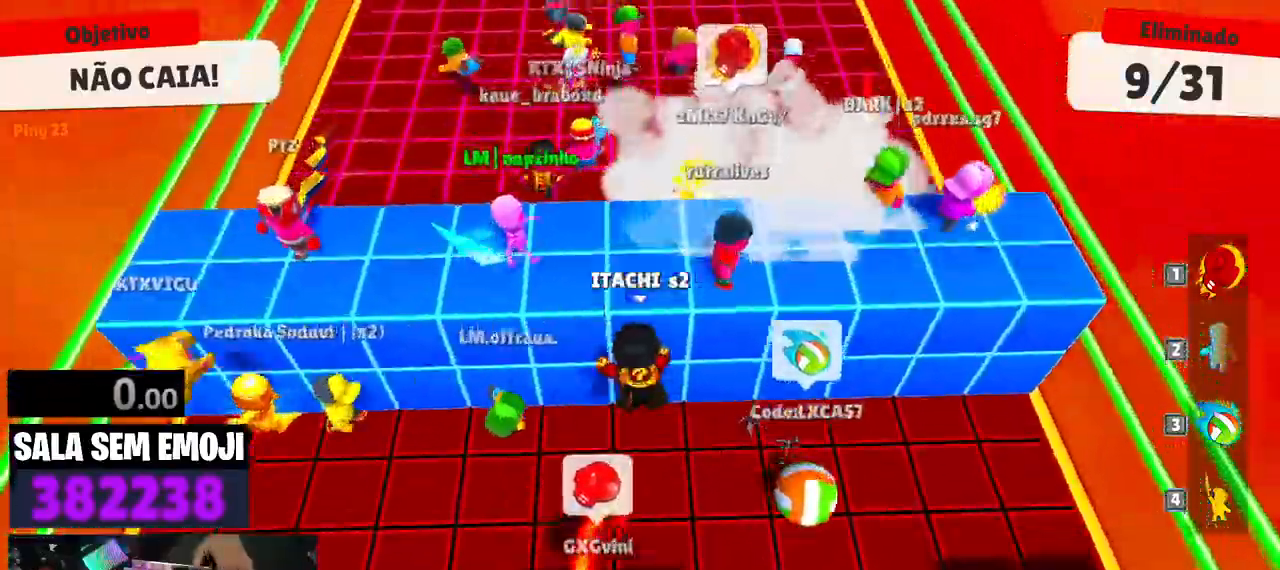
{"keys": ["a"], "events": [[116, "s", "down"], [400, "s", "up"]]}
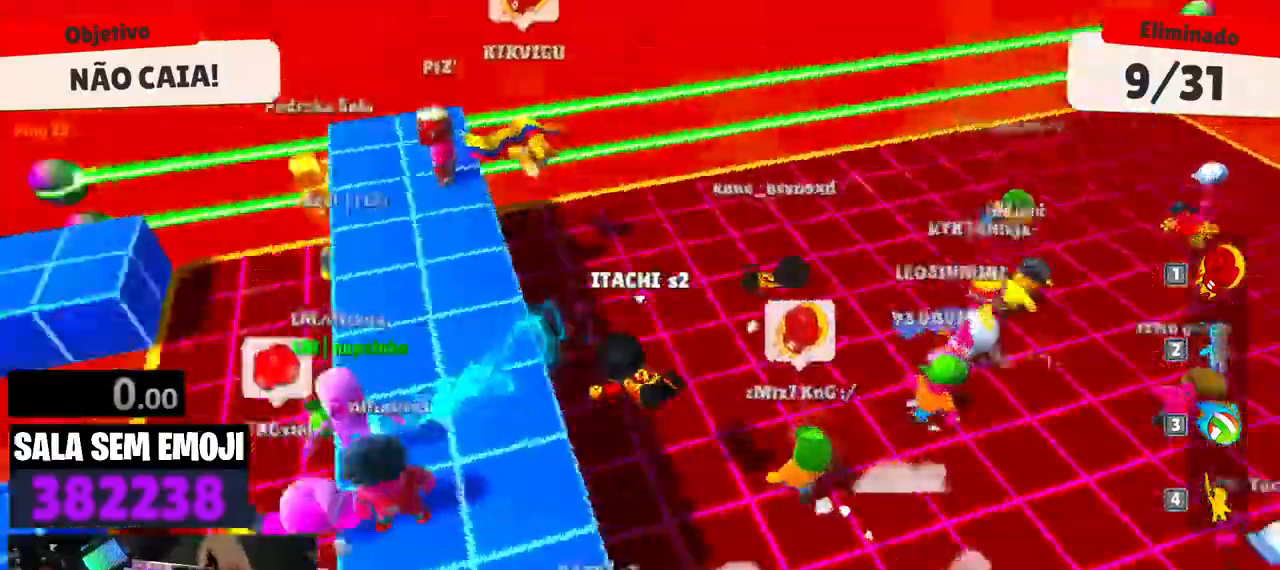
{"keys": ["a", "w"], "events": [[216, "w", "down"]]}
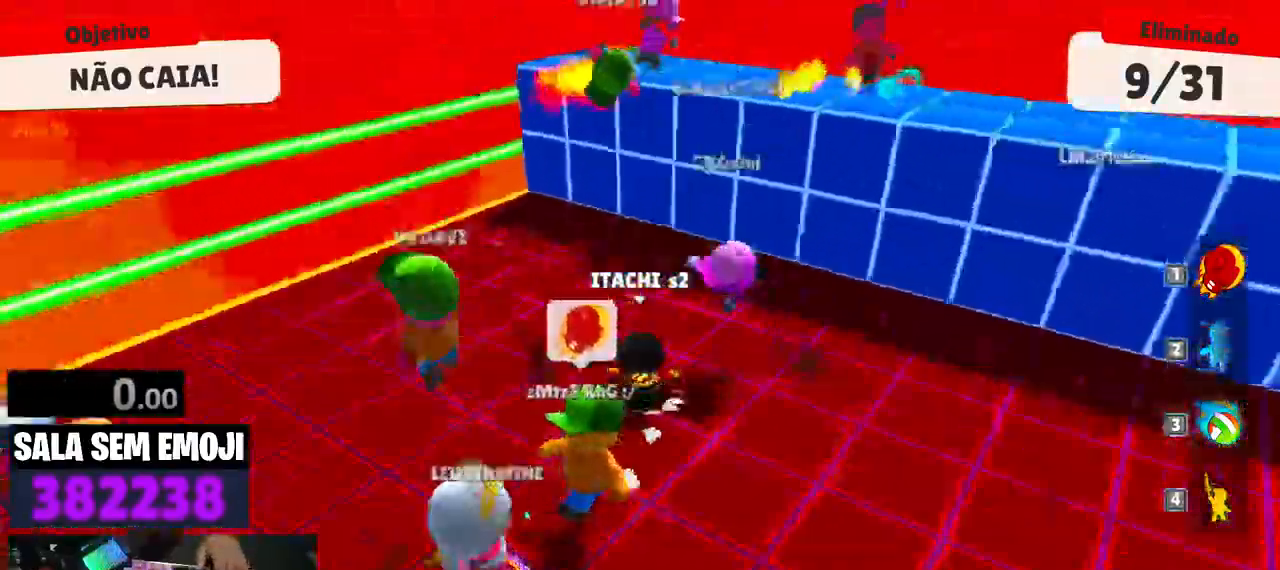
{"keys": ["a", "w"], "events": []}
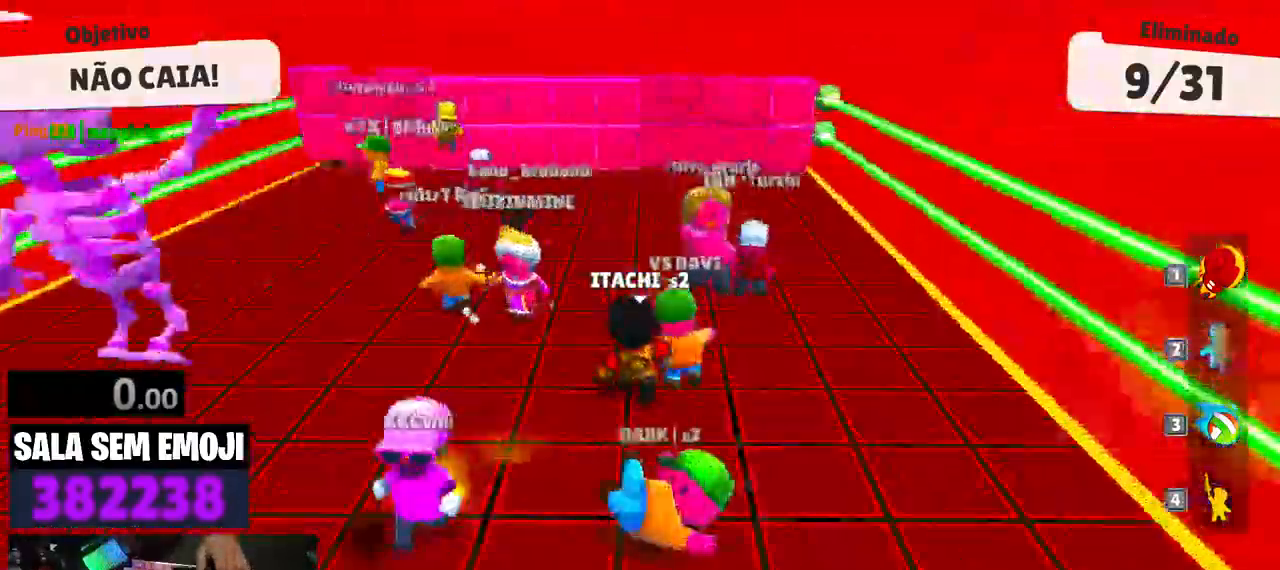
{"keys": ["w"], "events": [[166, "a", "up"]]}
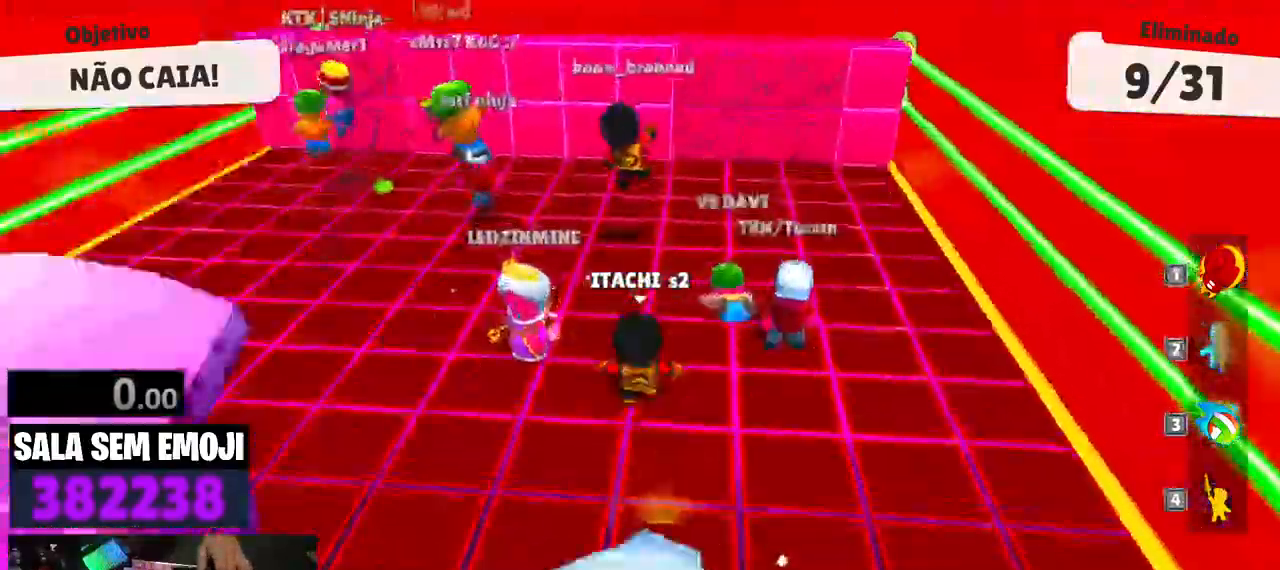
{"keys": ["w"], "events": [[33, "space", "down"], [83, "space", "up"], [133, "a", "down"], [416, "a", "up"]]}
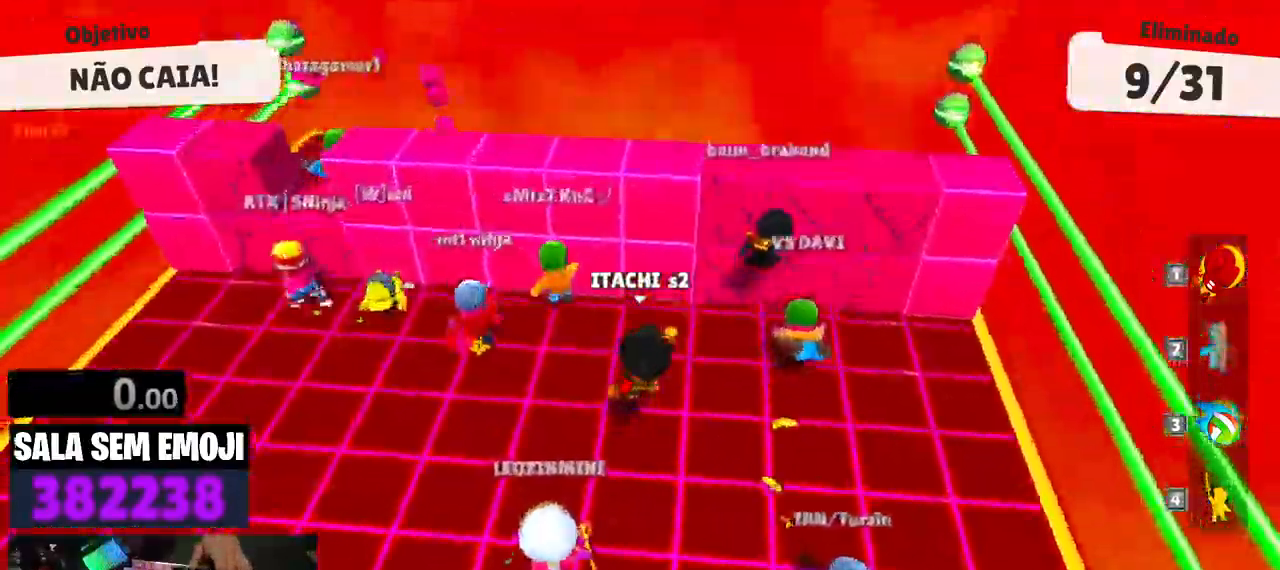
{"keys": ["w"], "events": [[100, "a", "down"], [150, "a", "up"]]}
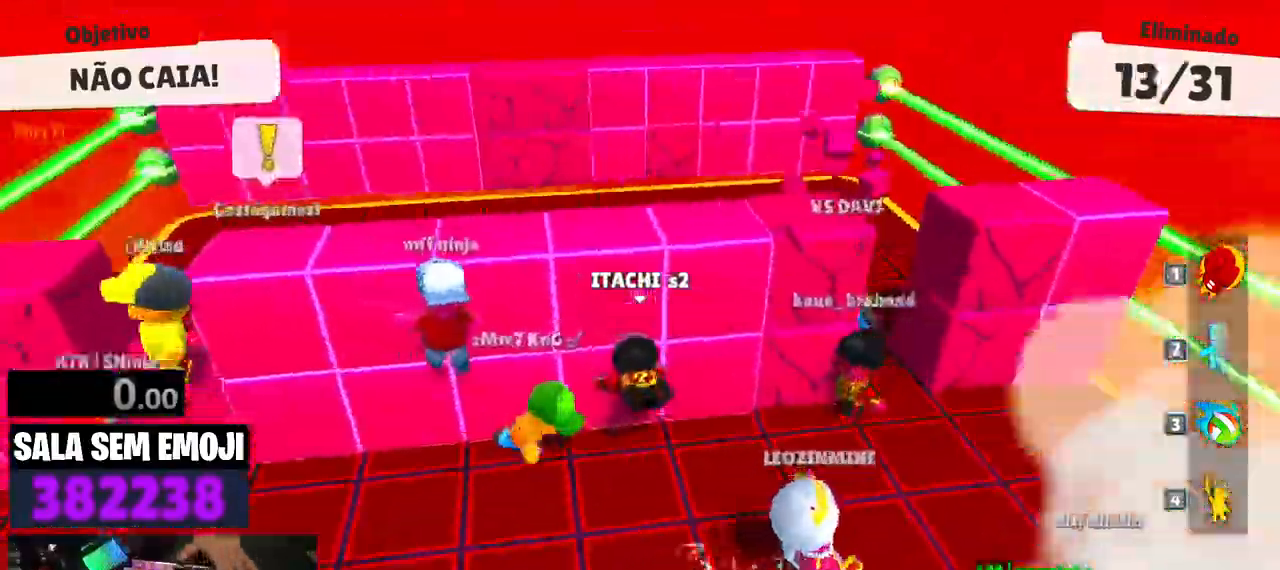
{"keys": ["a"], "events": [[166, "a", "down"], [200, "w", "up"]]}
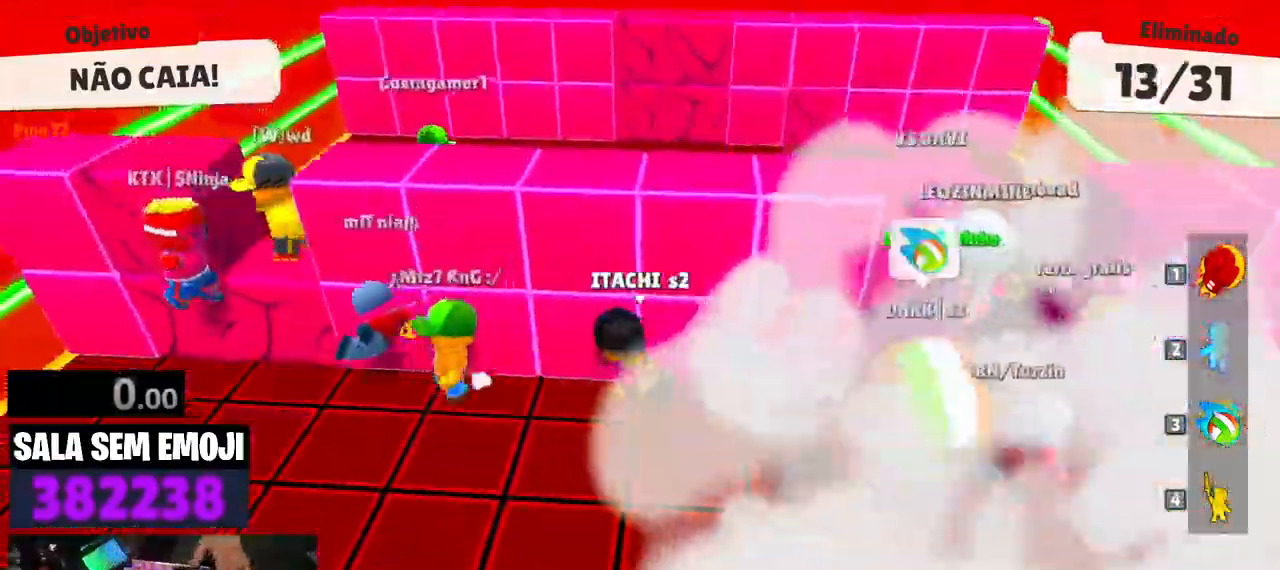
{"keys": ["a", "s"], "events": [[216, "space", "down"], [316, "space", "up"], [366, "space", "down"], [450, "space", "up"], [500, "s", "down"]]}
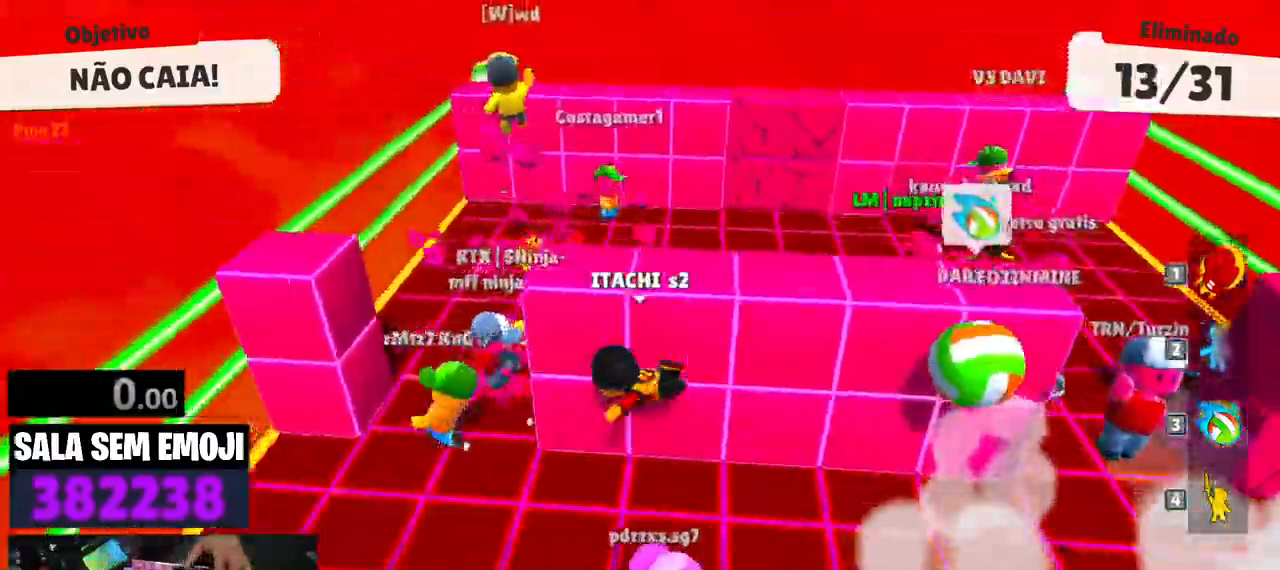
{"keys": ["d"], "events": [[200, "a", "up"], [233, "d", "down"], [333, "s", "up"]]}
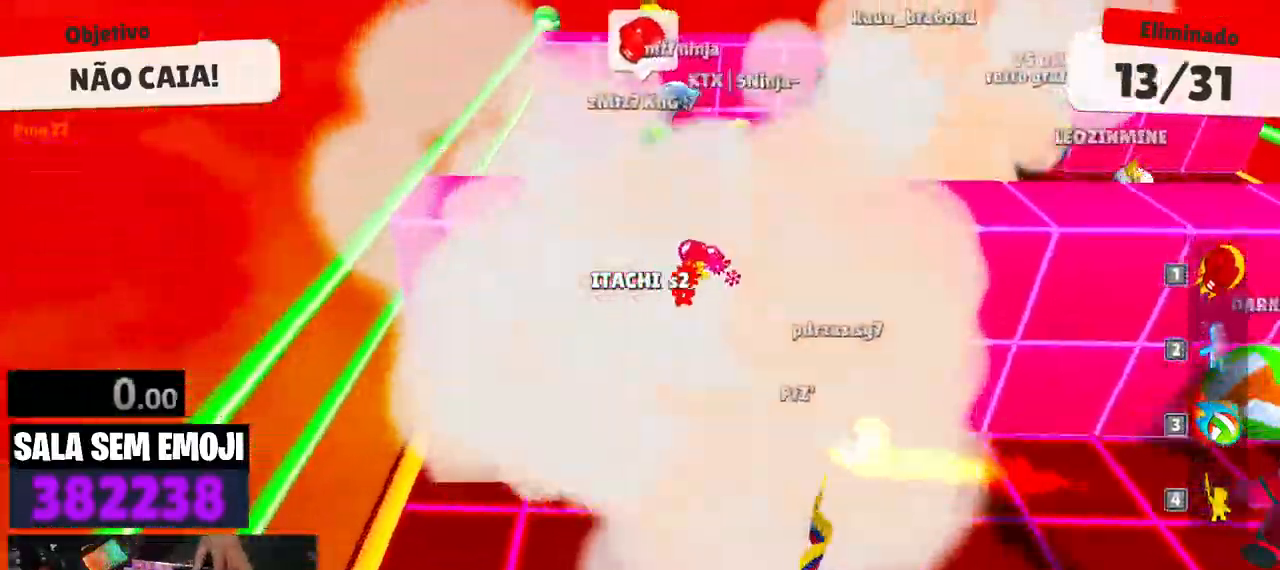
{"keys": ["d", "w"], "events": [[66, "w", "down"]]}
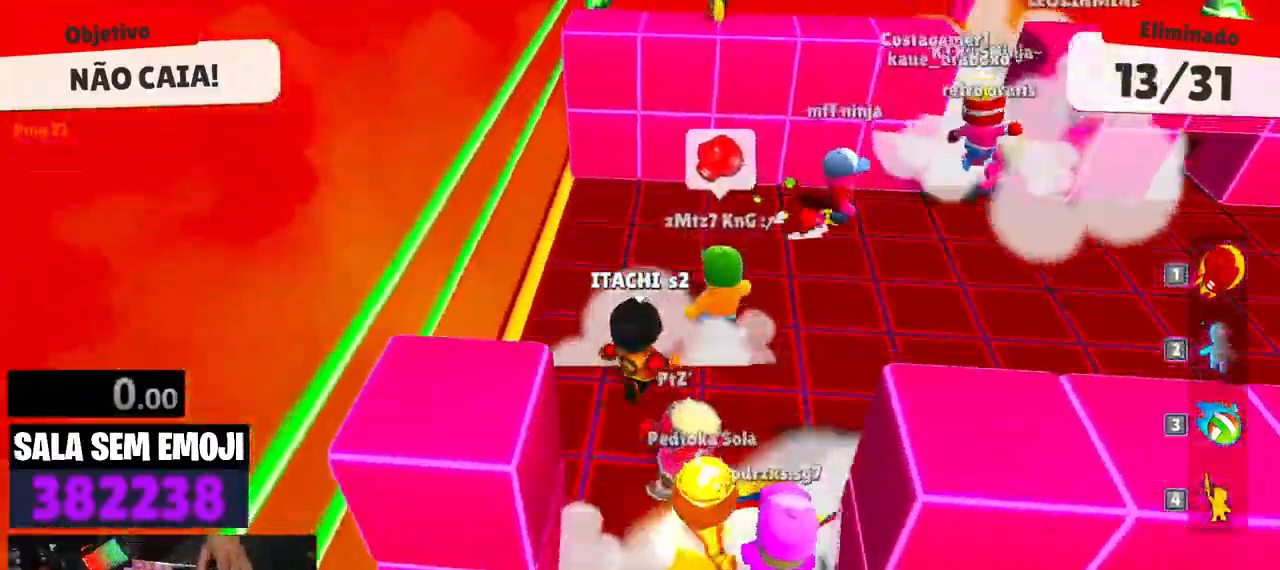
{"keys": ["d", "space", "w"], "events": [[133, "space", "down"], [316, "space", "up"], [416, "space", "down"]]}
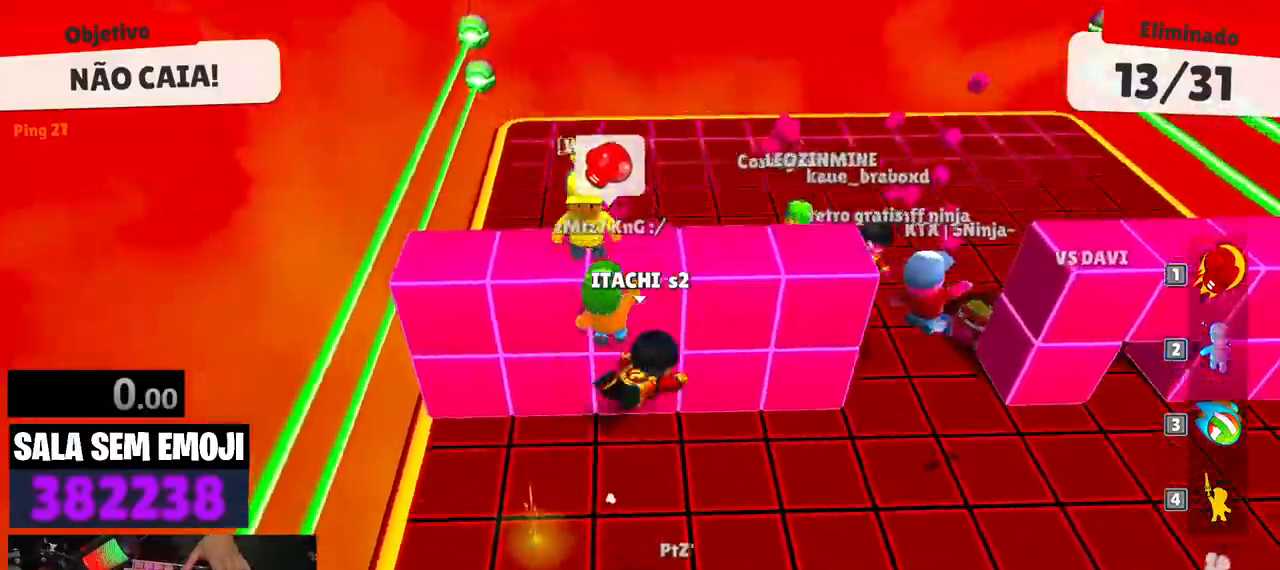
{"keys": ["d", "w"], "events": [[50, "space", "up"], [150, "space", "down"], [233, "space", "up"]]}
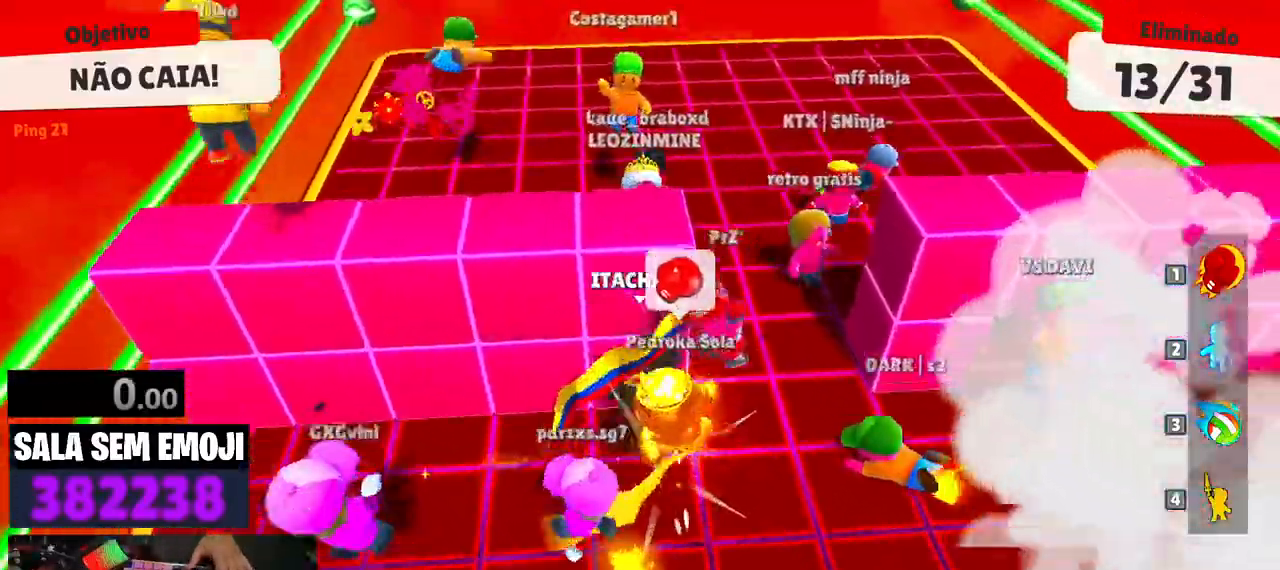
{"keys": ["space", "w"], "events": [[350, "d", "up"], [483, "space", "down"]]}
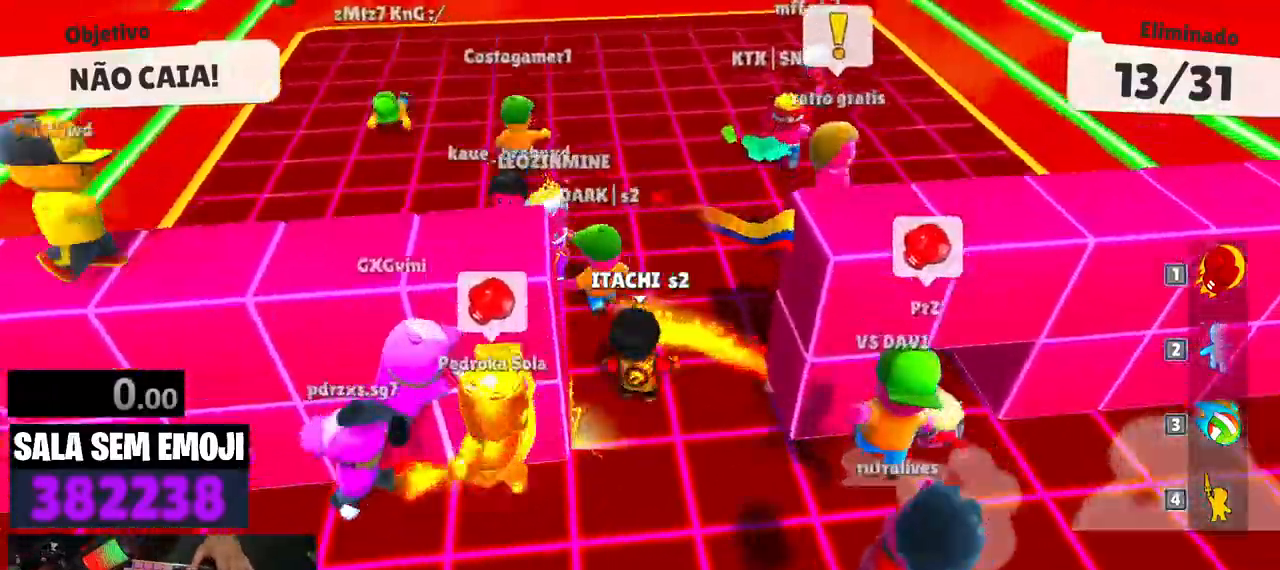
{"keys": ["d", "w"], "events": [[133, "a", "down"], [133, "space", "up"], [366, "a", "up"], [416, "d", "down"]]}
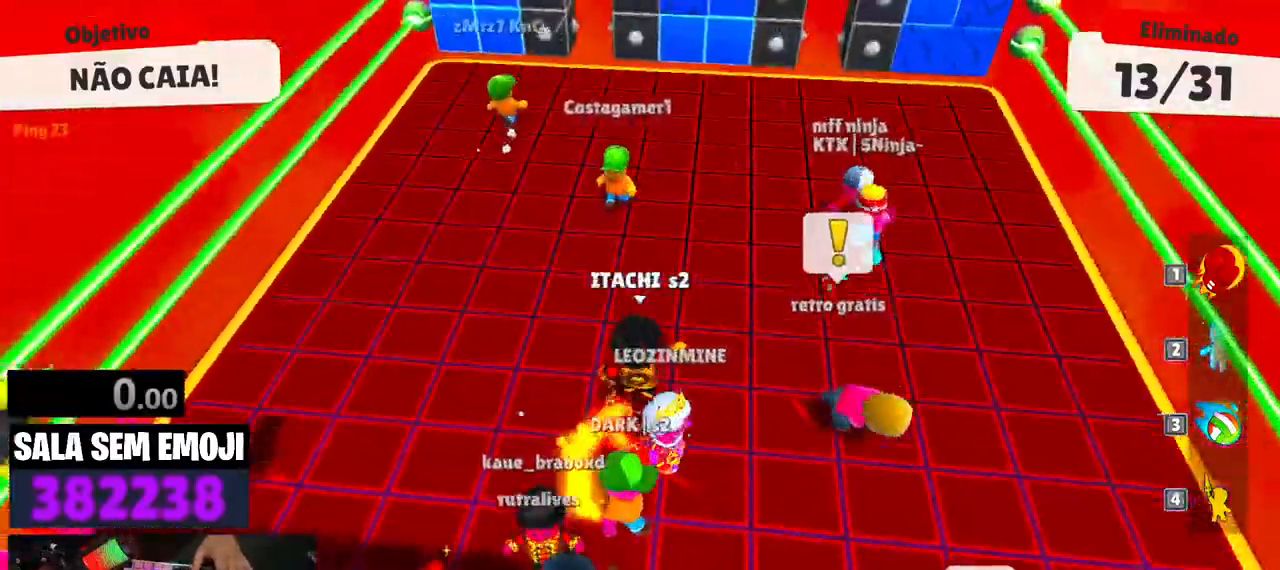
{"keys": ["d", "w"], "events": []}
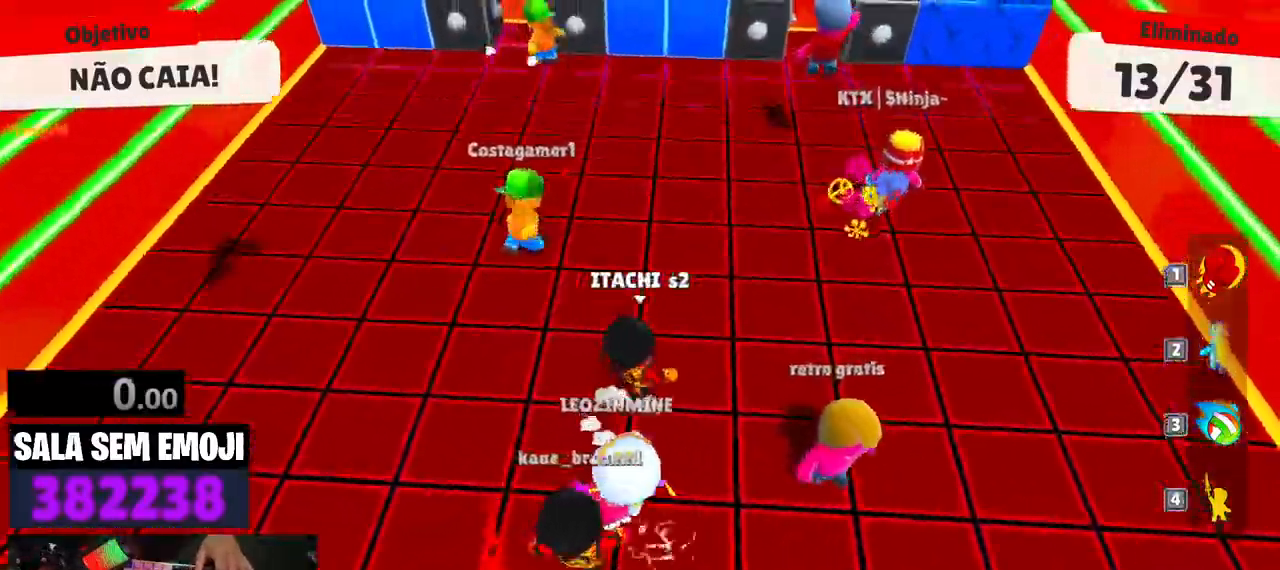
{"keys": ["w"], "events": [[66, "space", "down"], [166, "space", "up"], [216, "d", "up"]]}
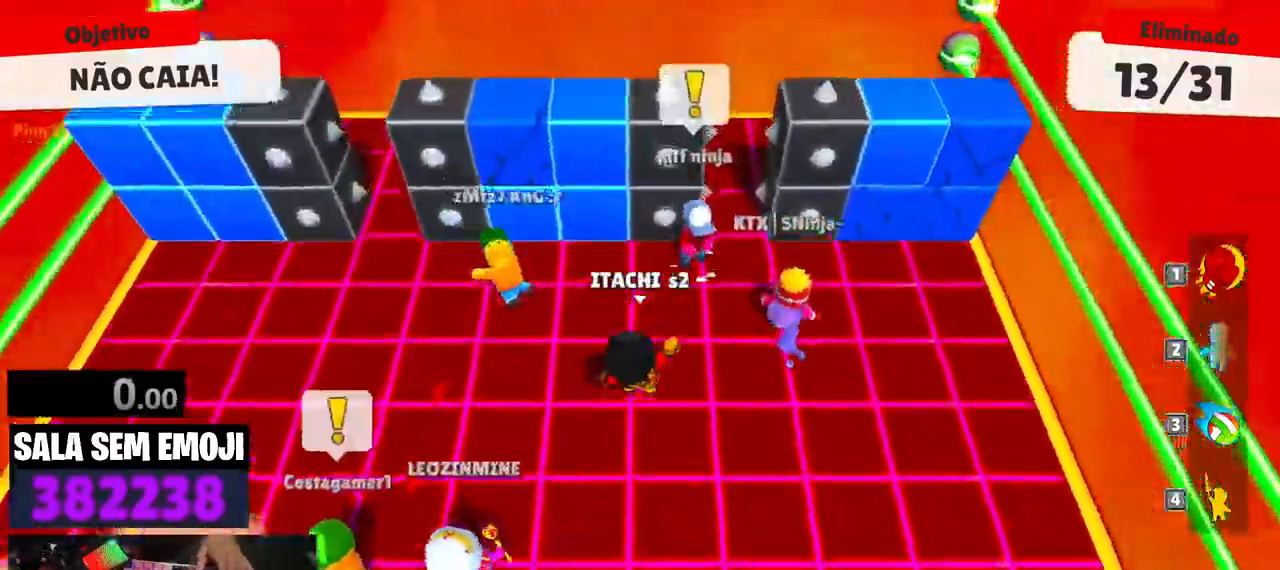
{"keys": ["a", "w"], "events": [[166, "space", "down"], [366, "space", "up"], [500, "a", "down"]]}
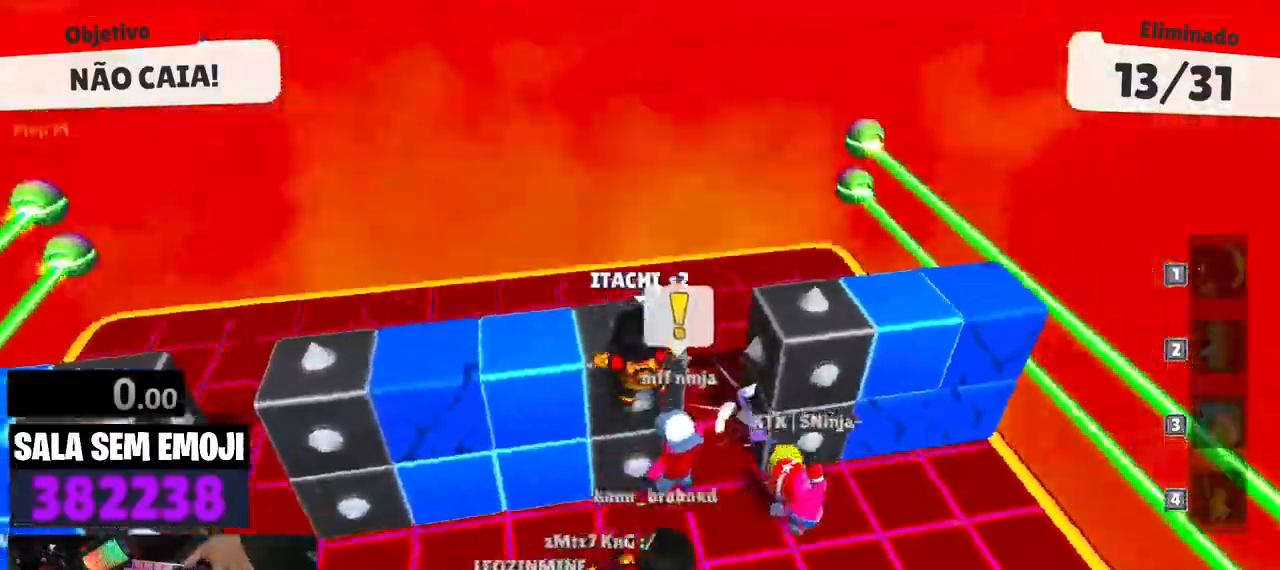
{"keys": ["d", "s"], "events": [[150, "w", "up"], [333, "s", "down"], [433, "a", "up"], [466, "d", "down"]]}
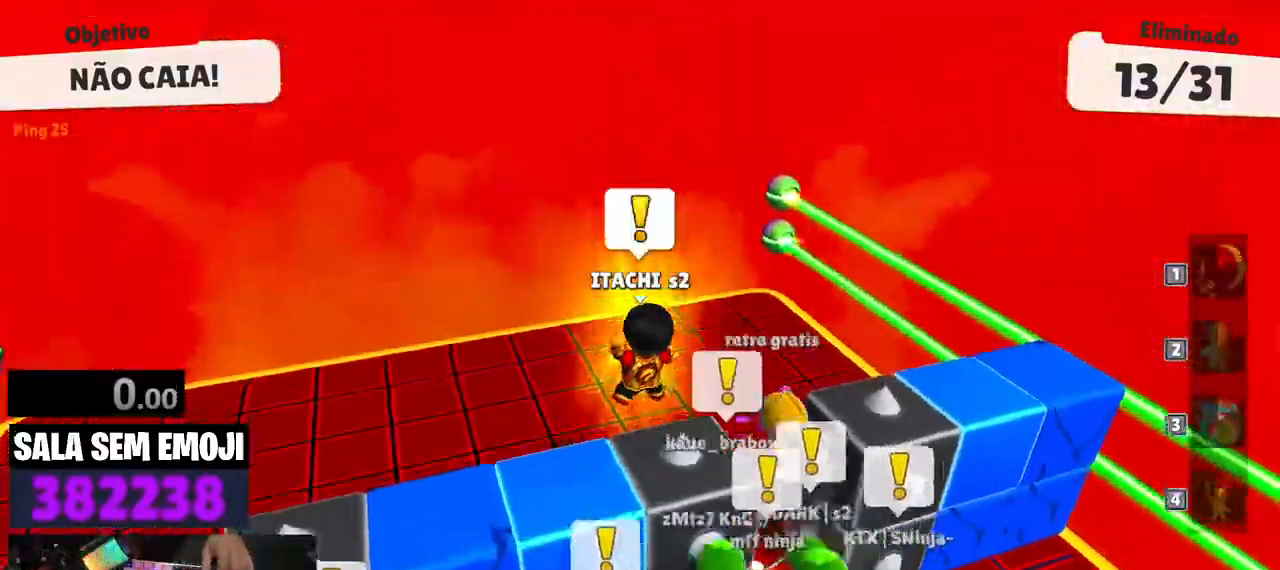
{"keys": ["d"], "events": [[66, "s", "up"]]}
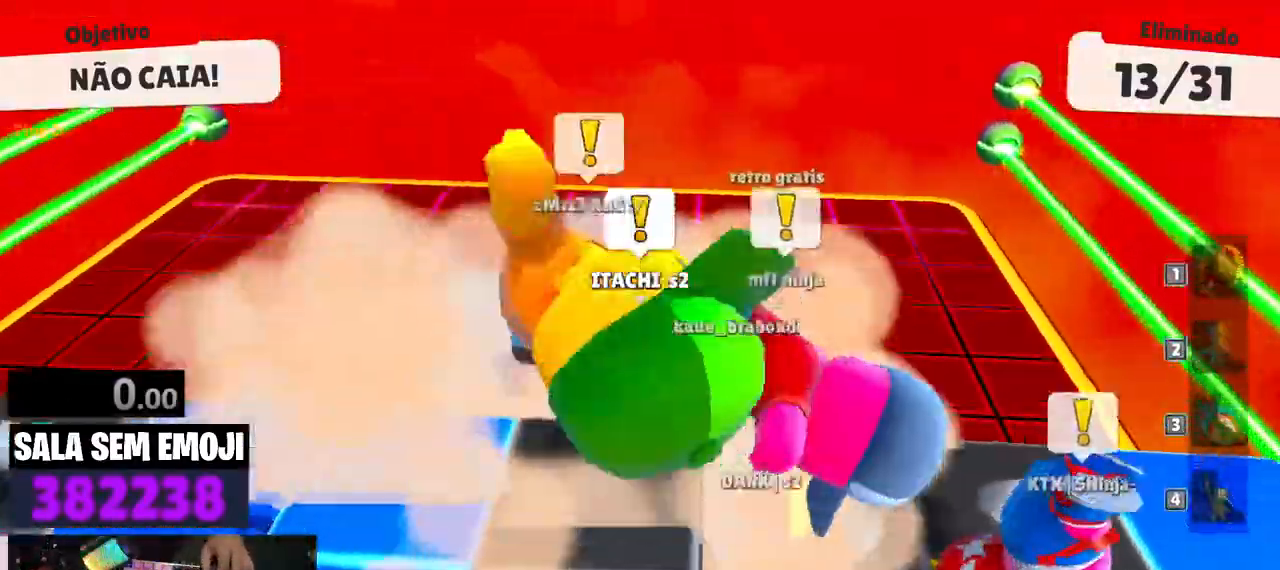
{"keys": ["a"], "events": [[33, "space", "down"], [83, "a", "down"], [83, "d", "up"], [183, "space", "up"], [316, "space", "down"], [500, "space", "up"]]}
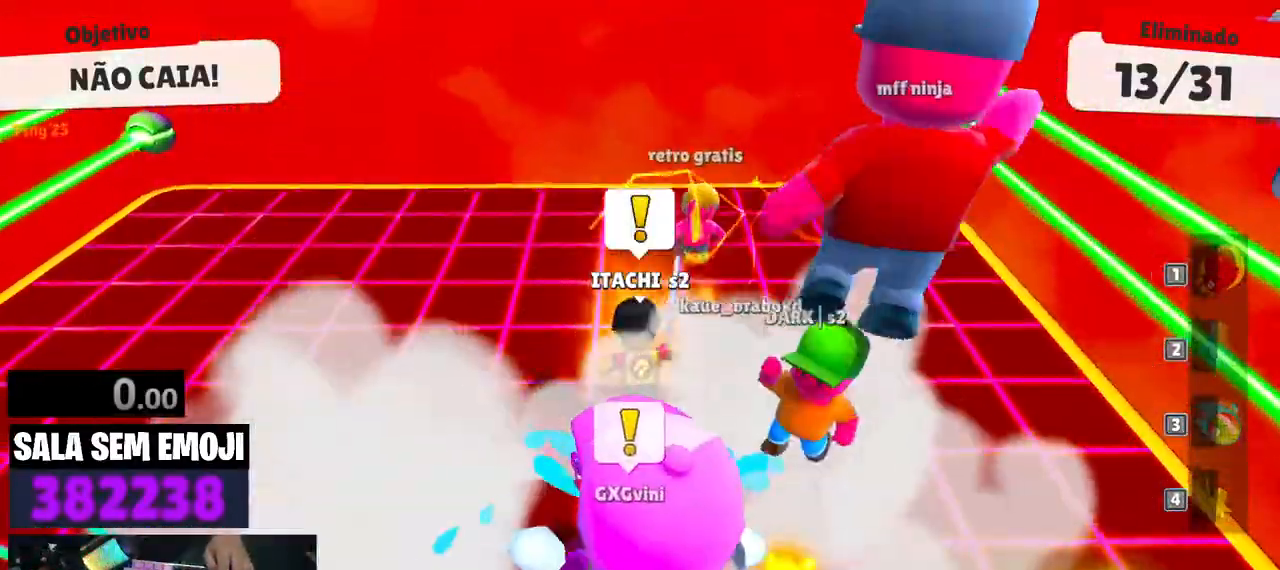
{"keys": ["a", "w"], "events": [[100, "space", "down"], [233, "space", "up"], [466, "w", "down"]]}
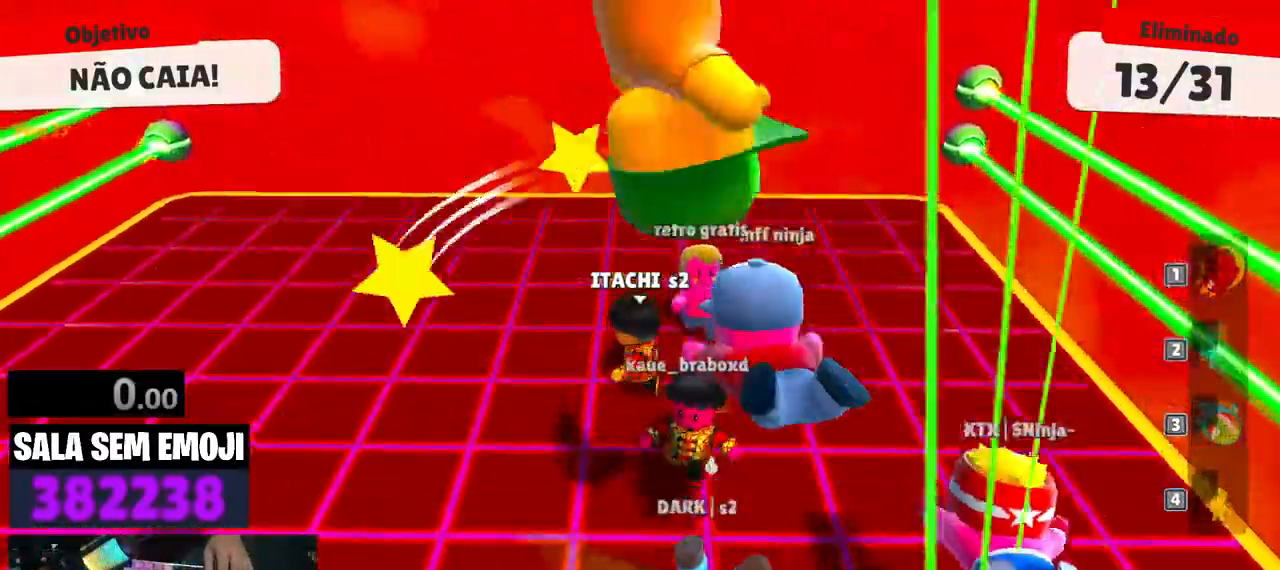
{"keys": ["d", "w"], "events": [[250, "space", "down"], [483, "a", "up"], [483, "d", "down"], [483, "space", "up"]]}
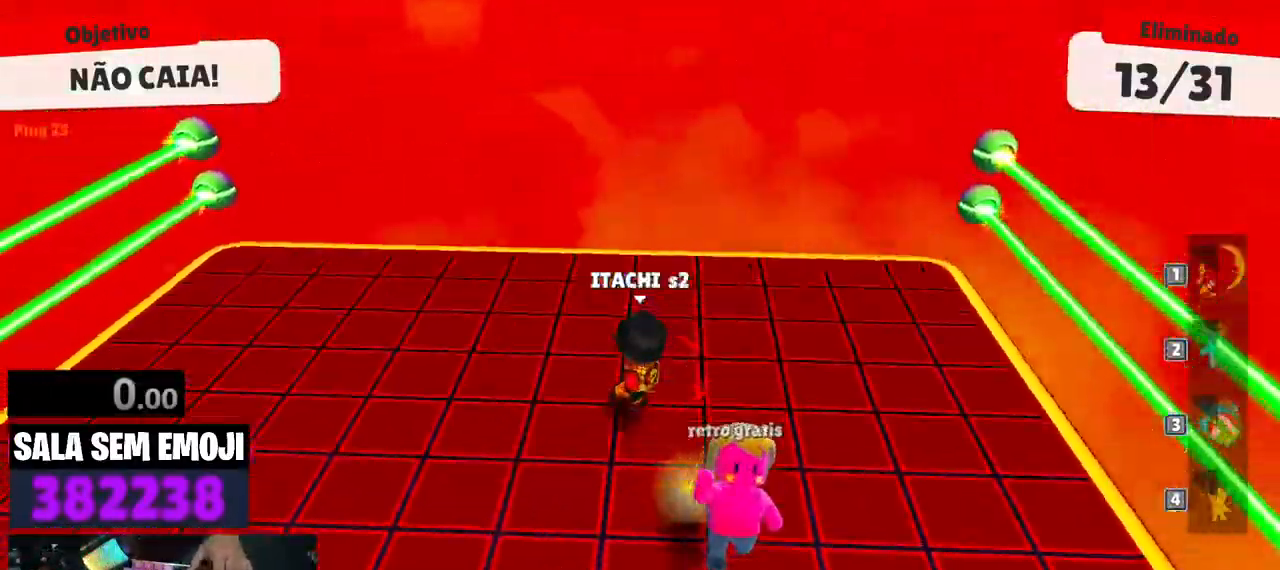
{"keys": ["a", "s"], "events": [[233, "w", "up"], [366, "s", "down"], [450, "d", "up"], [500, "a", "down"]]}